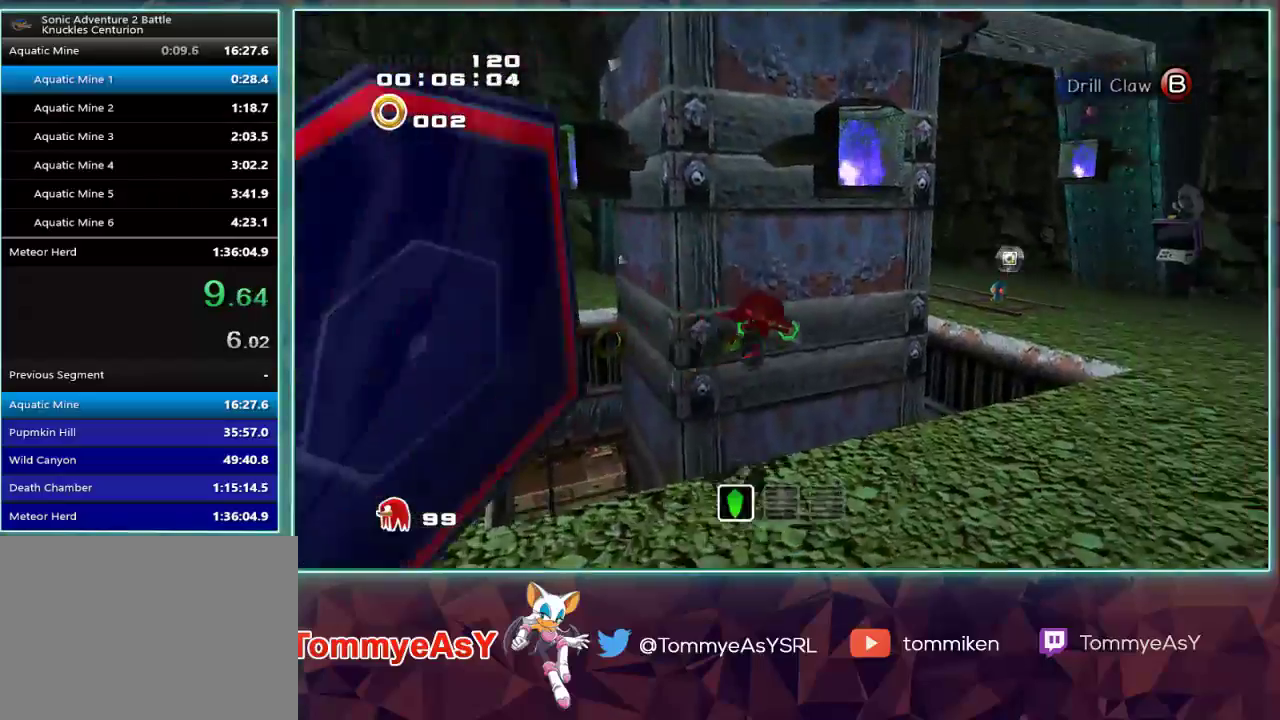
Gameplay with a controller (PlayStation layout); each line is a JSON object with the inputs held at the frame after it. "events" lists button and stick changes between this image and that frame as [ms after this image, input, new state], when the widget could be followed in between.
{"buttons": [], "left_stick": "up-right", "right_stick": "center", "events": [[50, "SQUARE", "down"], [183, "SQUARE", "up"]]}
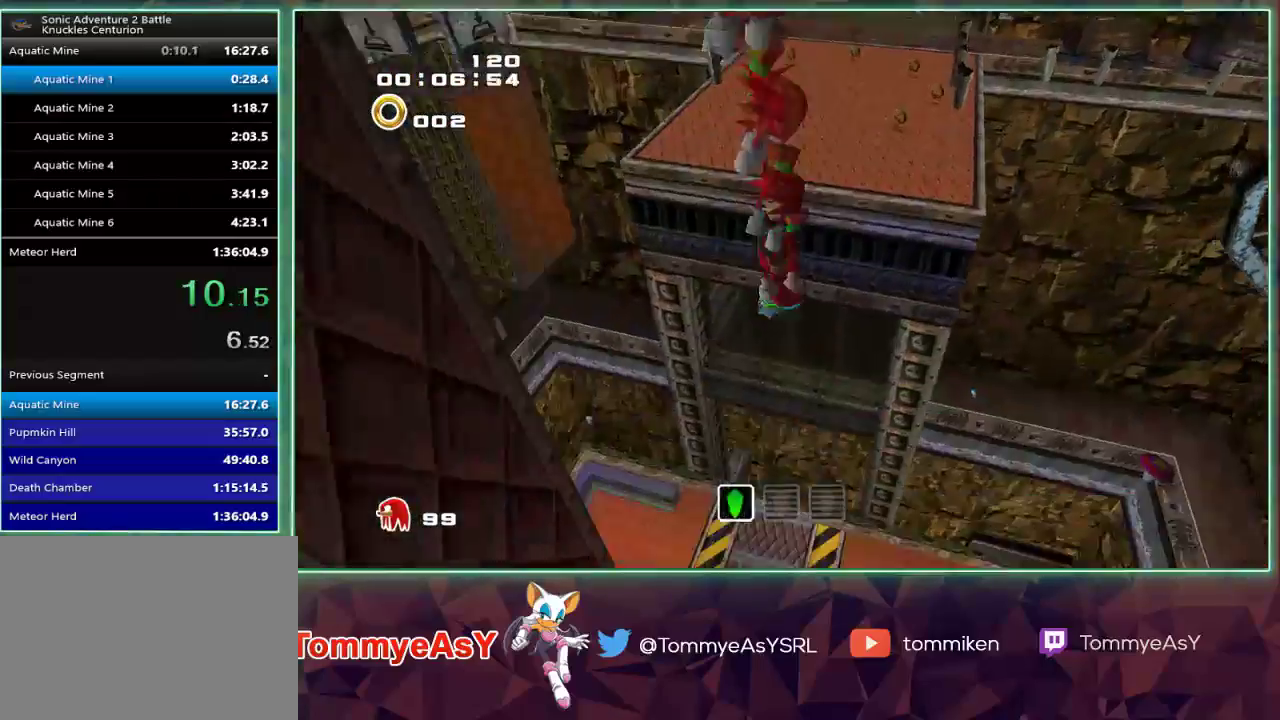
{"buttons": ["CROSS"], "left_stick": "up-right", "right_stick": "center", "events": [[467, "CROSS", "down"]]}
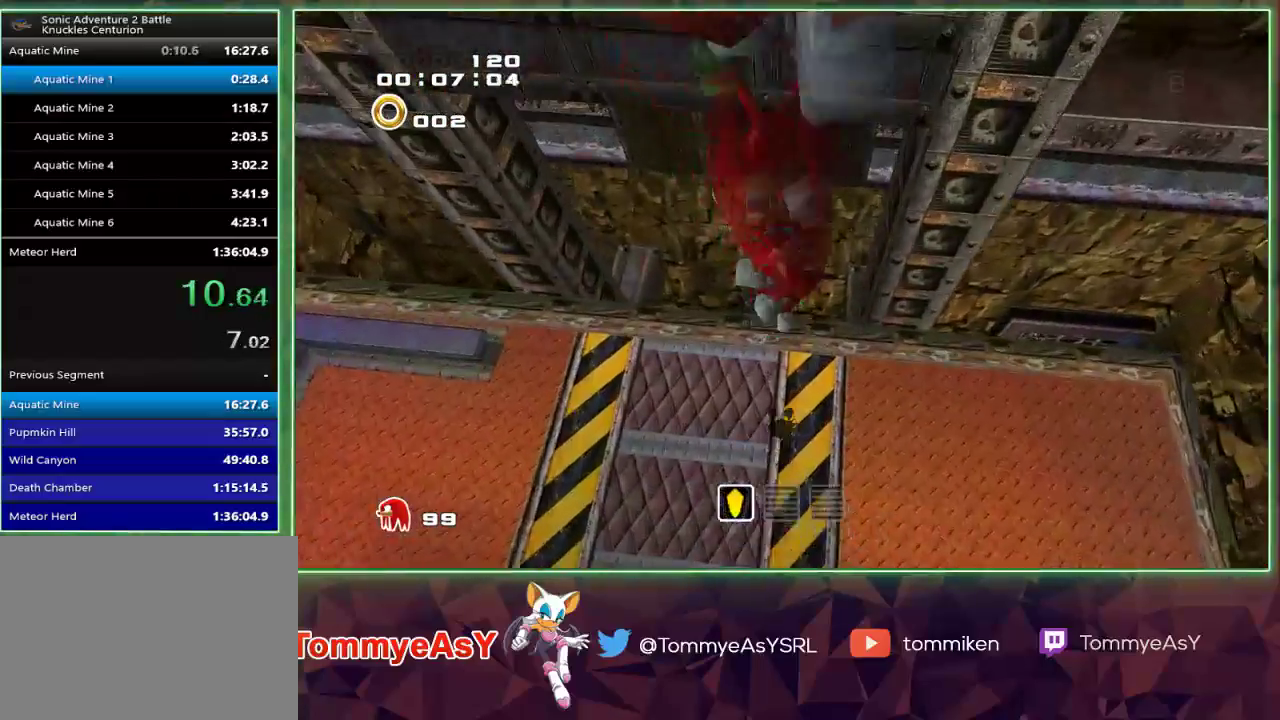
{"buttons": [], "left_stick": "up-right", "right_stick": "center", "events": [[117, "CROSS", "up"], [183, "SQUARE", "down"], [283, "SQUARE", "up"]]}
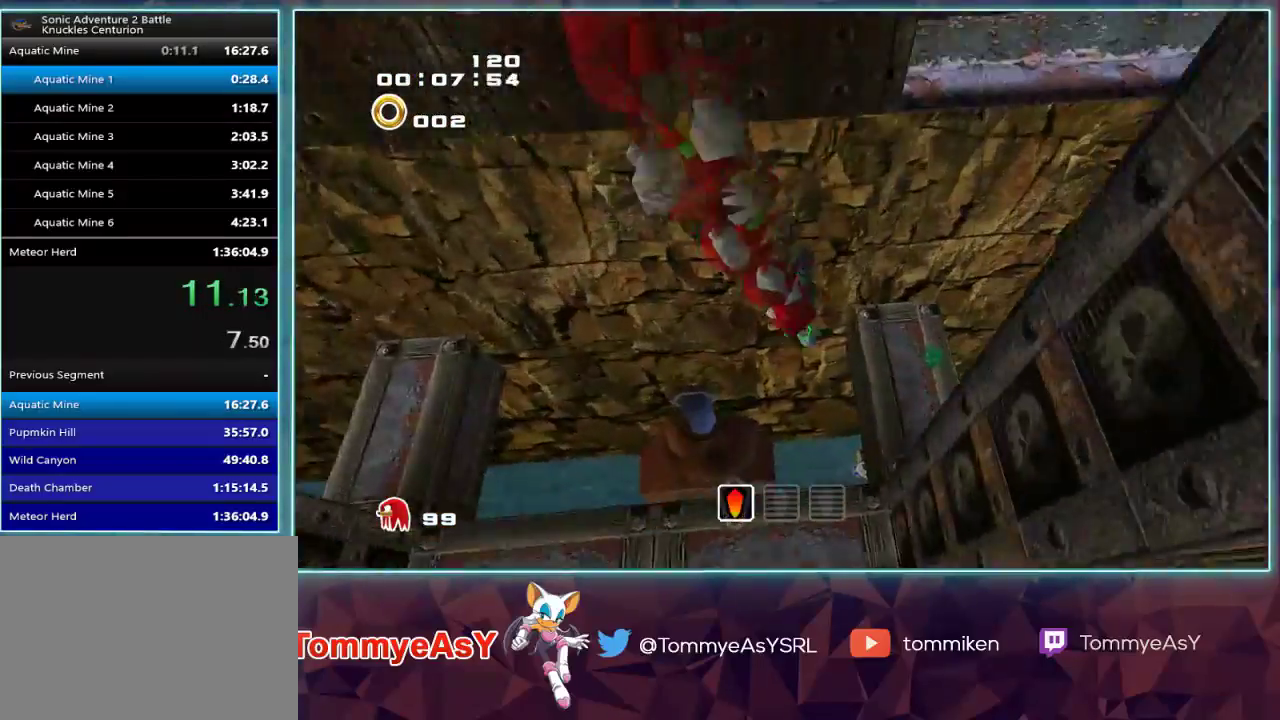
{"buttons": ["CROSS"], "left_stick": "up-right", "right_stick": "center", "events": [[83, "CROSS", "down"]]}
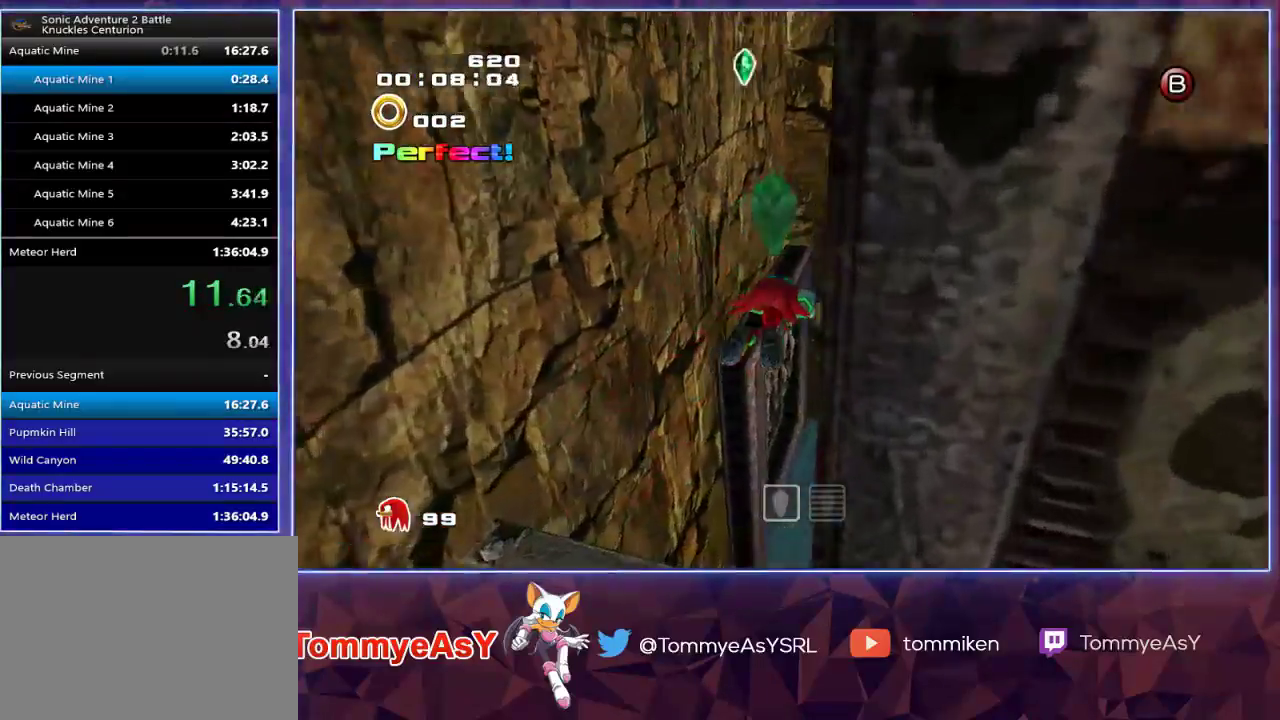
{"buttons": ["CROSS"], "left_stick": "up", "right_stick": "center", "events": [[417, "left_stick", "up"]]}
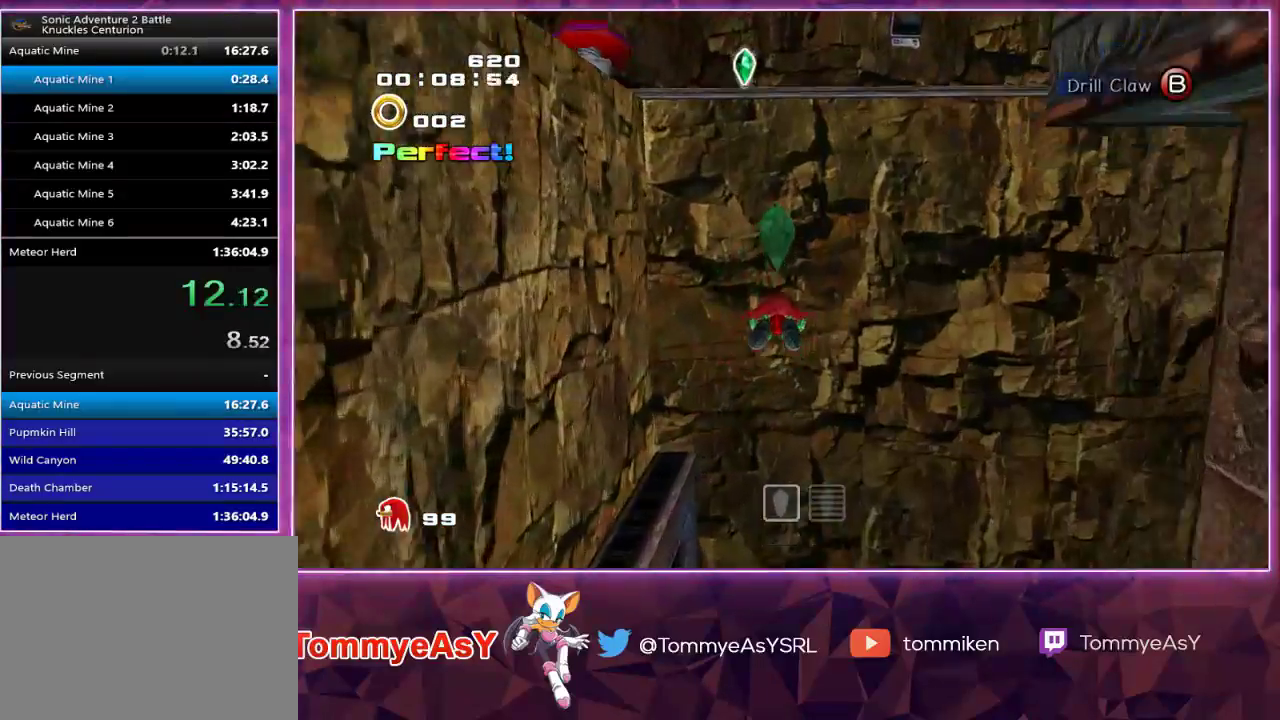
{"buttons": [], "left_stick": "up", "right_stick": "center", "events": [[200, "CROSS", "up"]]}
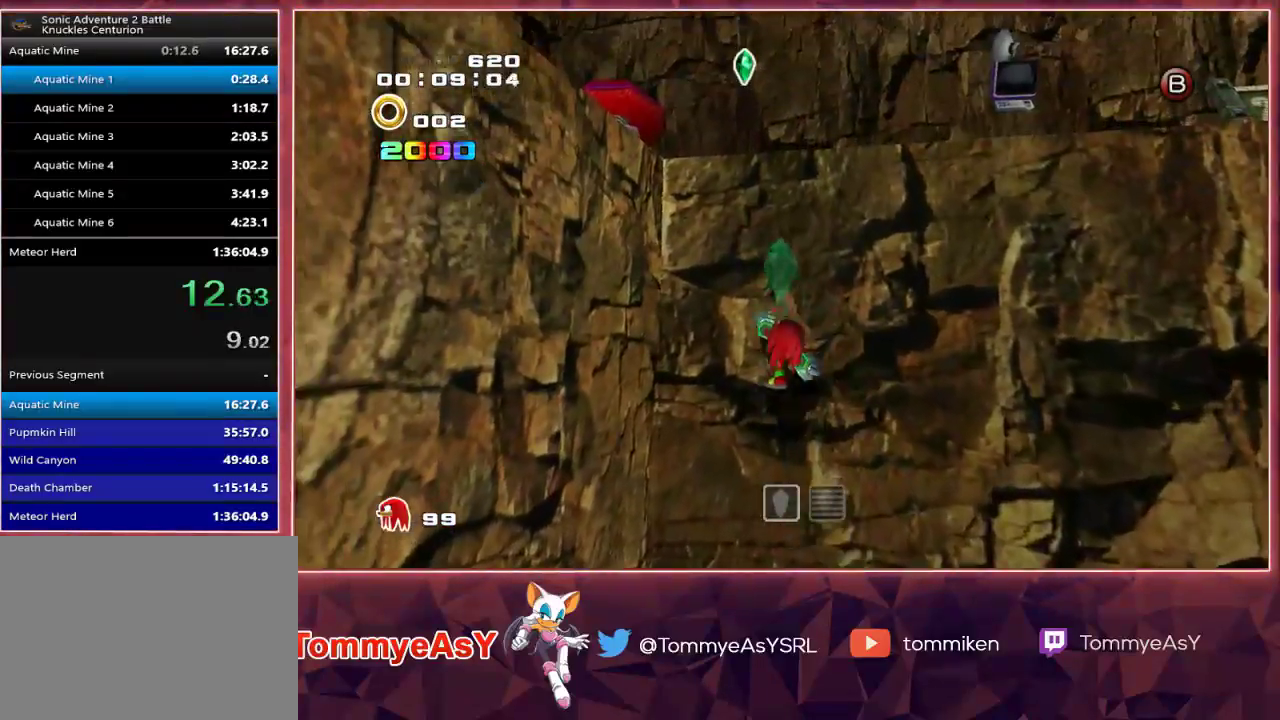
{"buttons": ["CROSS"], "left_stick": "up", "right_stick": "center", "events": [[500, "CROSS", "down"]]}
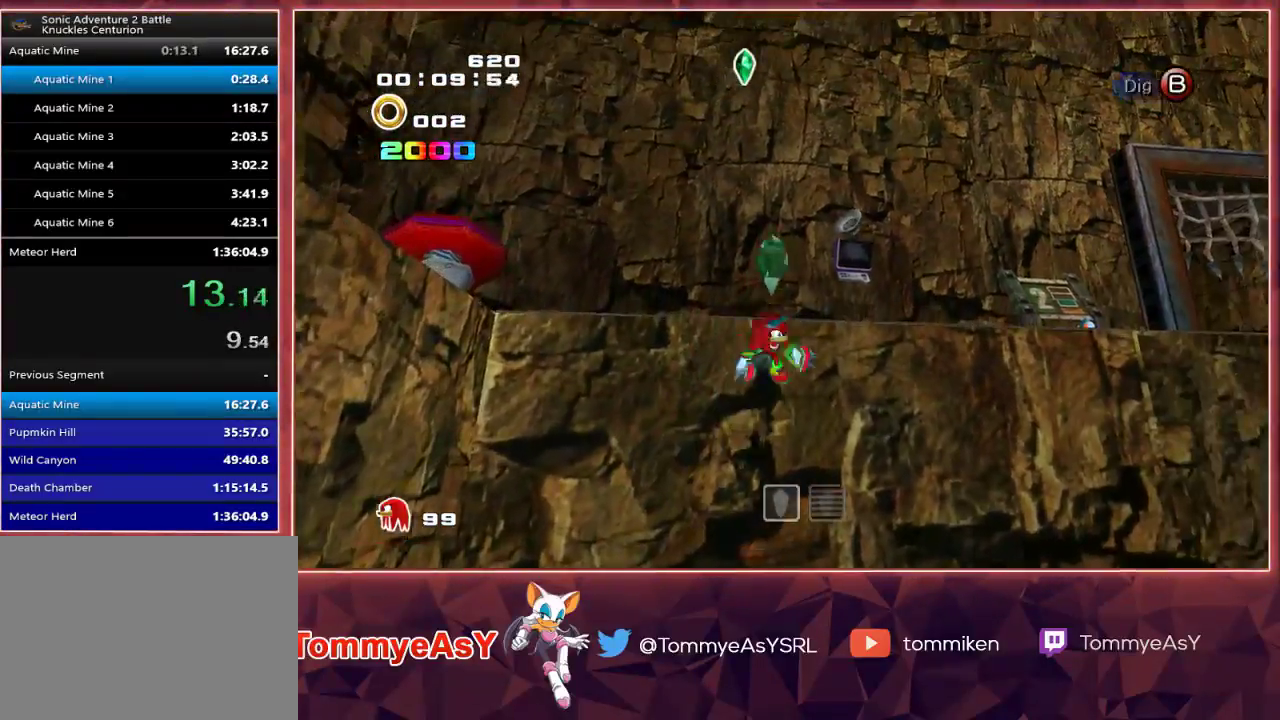
{"buttons": ["SQUARE", "L2"], "left_stick": "up", "right_stick": "center", "events": [[150, "CROSS", "up"], [217, "CROSS", "down"], [317, "CROSS", "up"], [483, "SQUARE", "down"], [500, "L2", "down"]]}
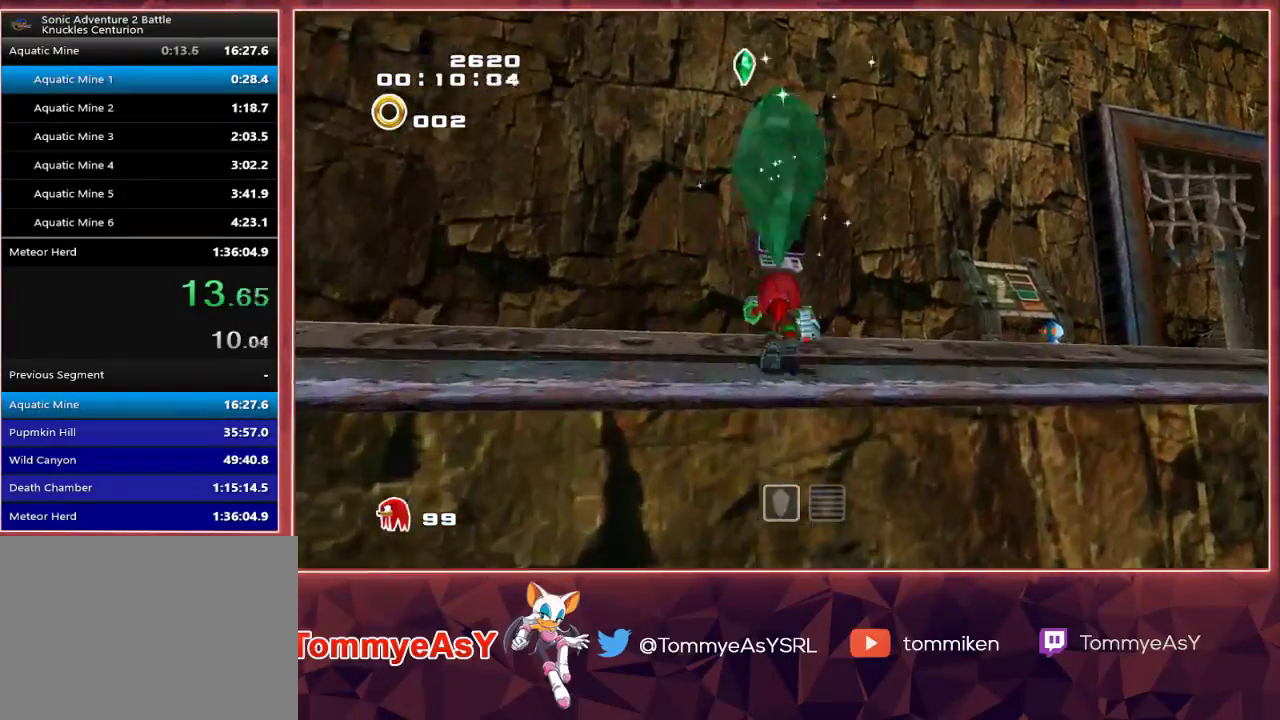
{"buttons": ["CROSS", "L2"], "left_stick": "up-right", "right_stick": "center", "events": [[50, "left_stick", "up-right"], [83, "SQUARE", "up"], [133, "CROSS", "down"]]}
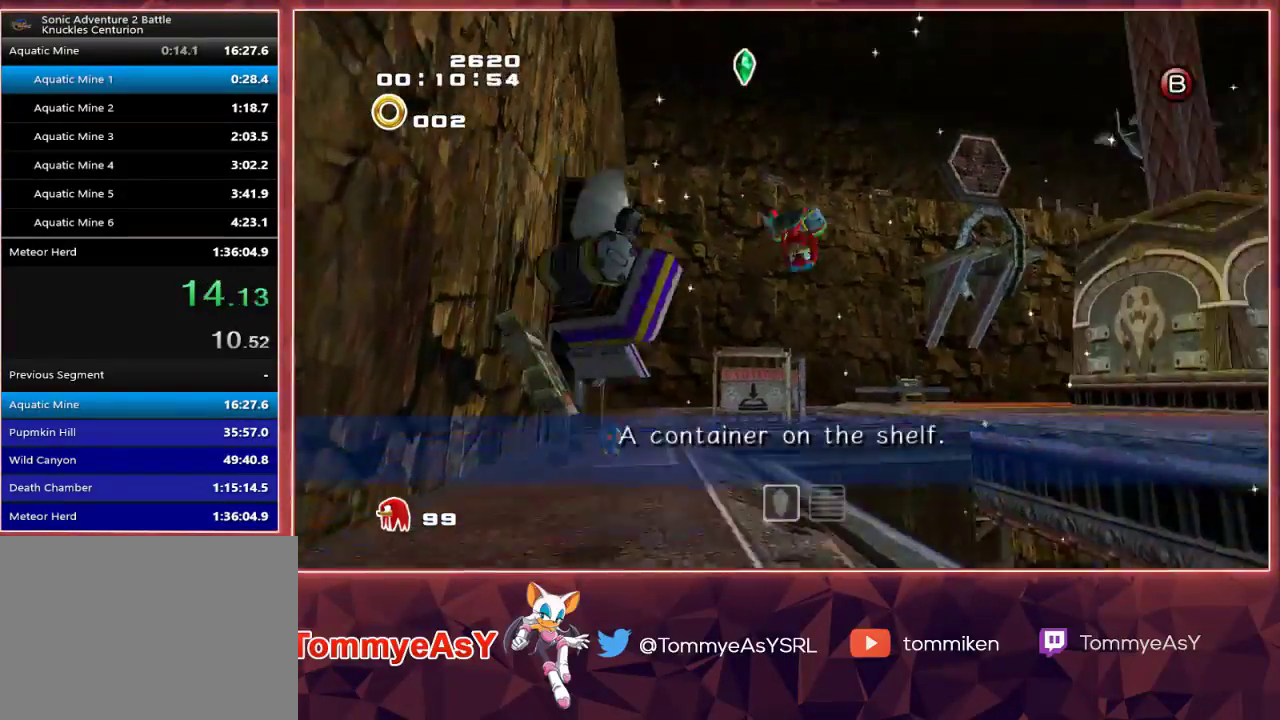
{"buttons": ["CROSS"], "left_stick": "up-right", "right_stick": "center", "events": [[17, "CROSS", "up"], [67, "CROSS", "down"], [350, "L2", "up"]]}
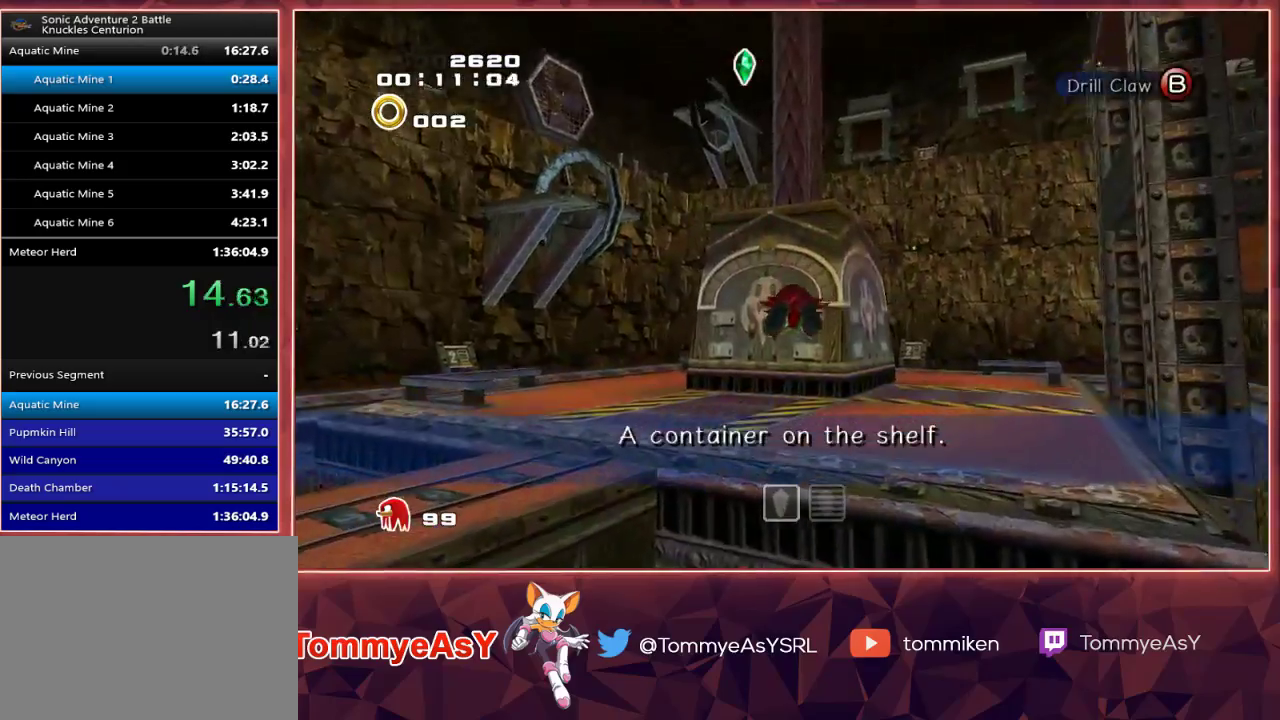
{"buttons": ["SQUARE"], "left_stick": "up", "right_stick": "center", "events": [[417, "CROSS", "up"], [500, "SQUARE", "down"], [500, "left_stick", "up"]]}
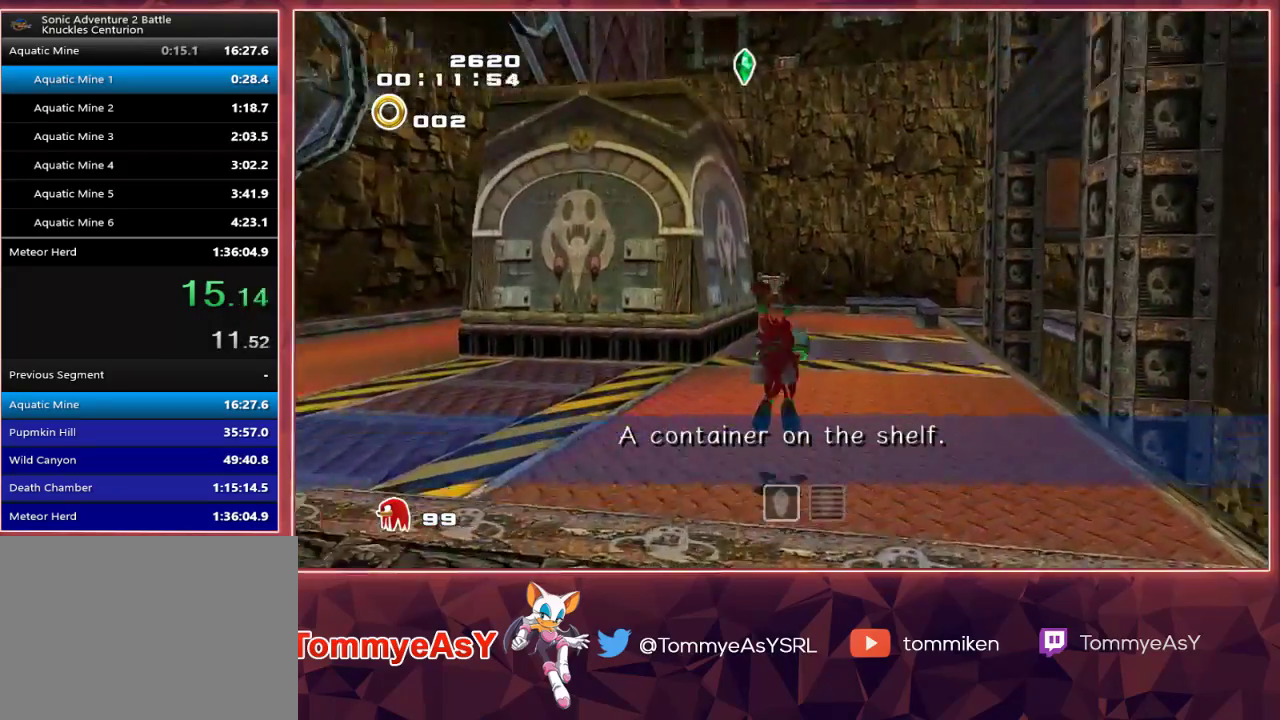
{"buttons": [], "left_stick": "up", "right_stick": "center", "events": [[67, "SQUARE", "up"], [117, "SQUARE", "down"], [250, "SQUARE", "up"]]}
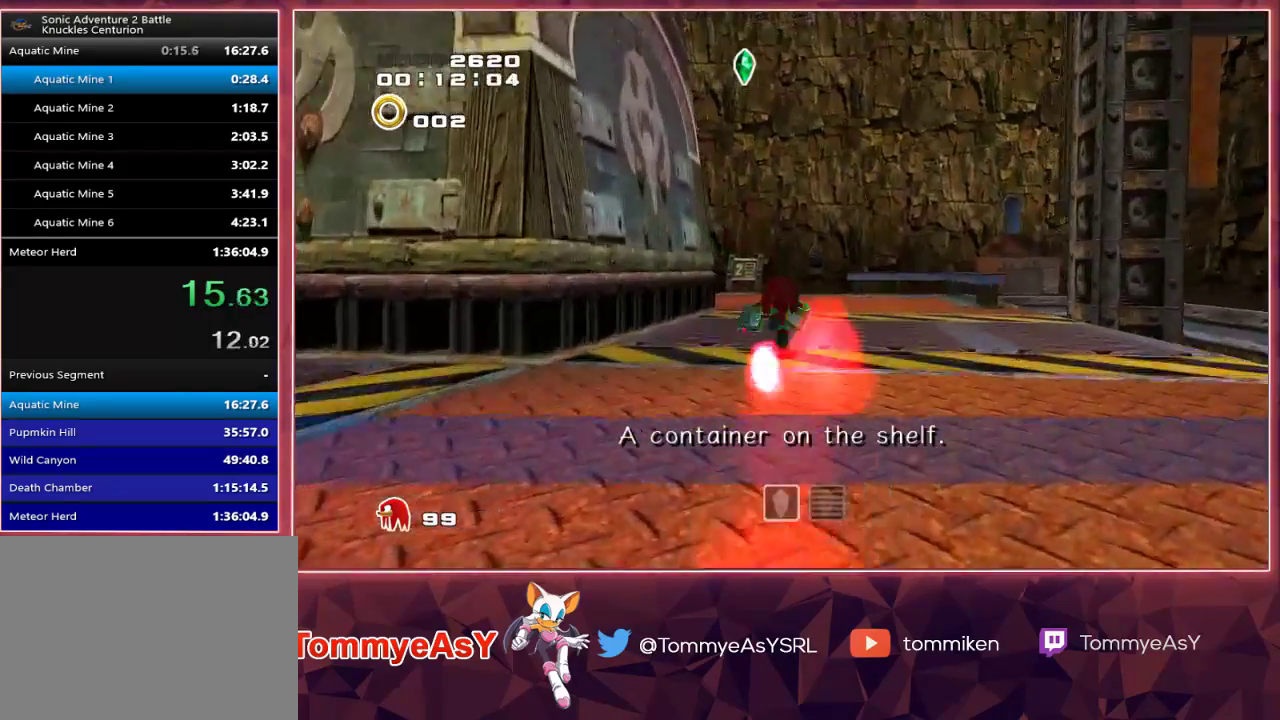
{"buttons": [], "left_stick": "up", "right_stick": "center", "events": [[217, "R2", "down"], [333, "R2", "up"]]}
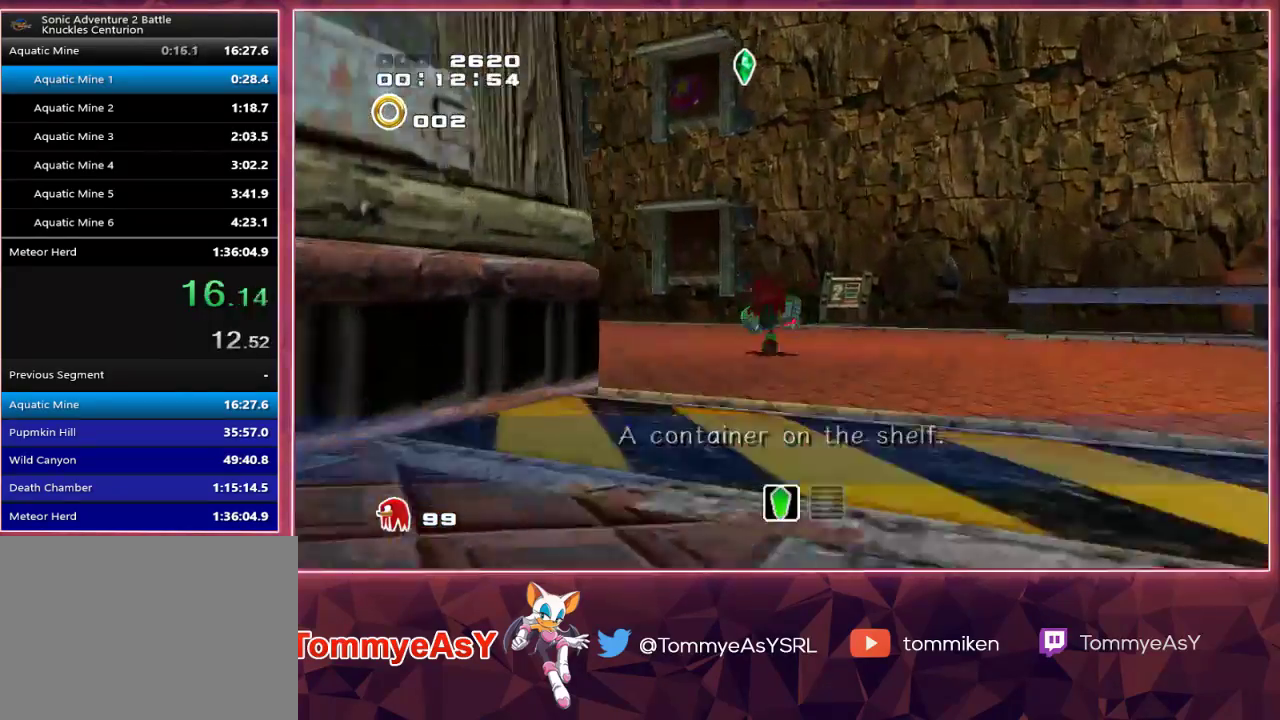
{"buttons": ["CROSS"], "left_stick": "up", "right_stick": "center", "events": [[33, "CROSS", "down"], [100, "CROSS", "up"], [133, "CROSS", "down"]]}
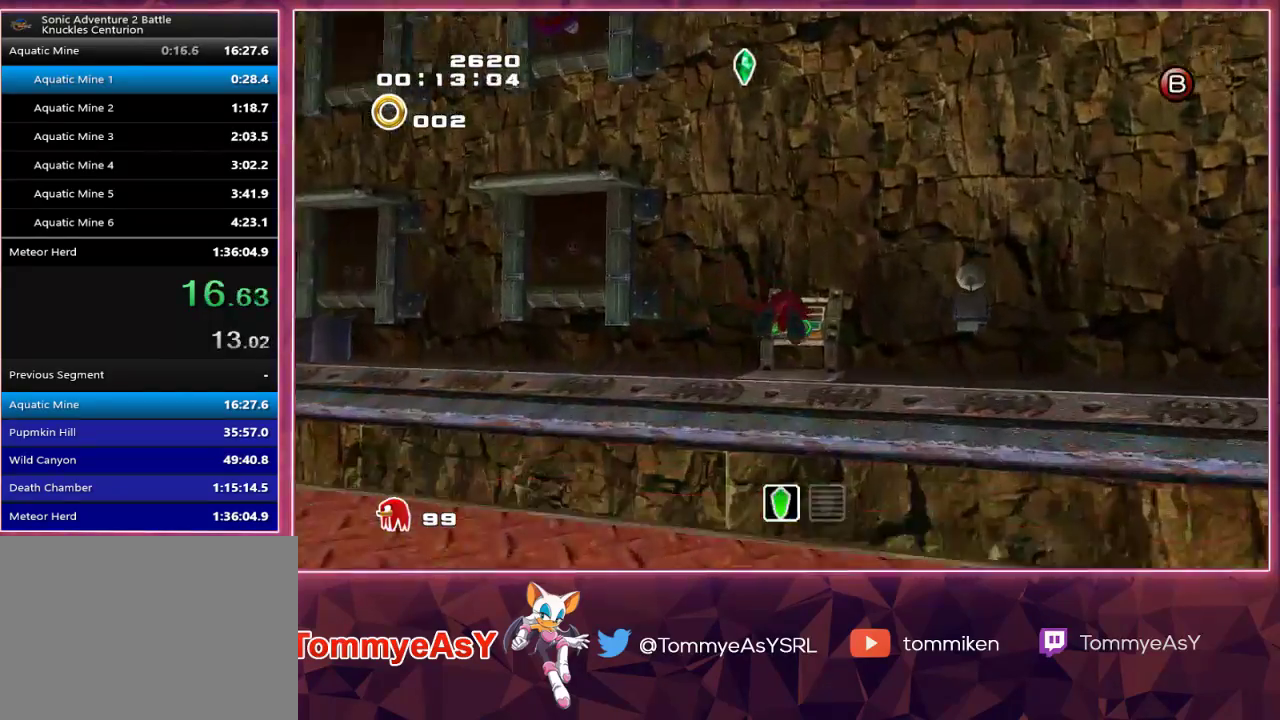
{"buttons": [], "left_stick": "up", "right_stick": "center", "events": [[150, "CROSS", "up"], [433, "CROSS", "down"], [500, "CROSS", "up"]]}
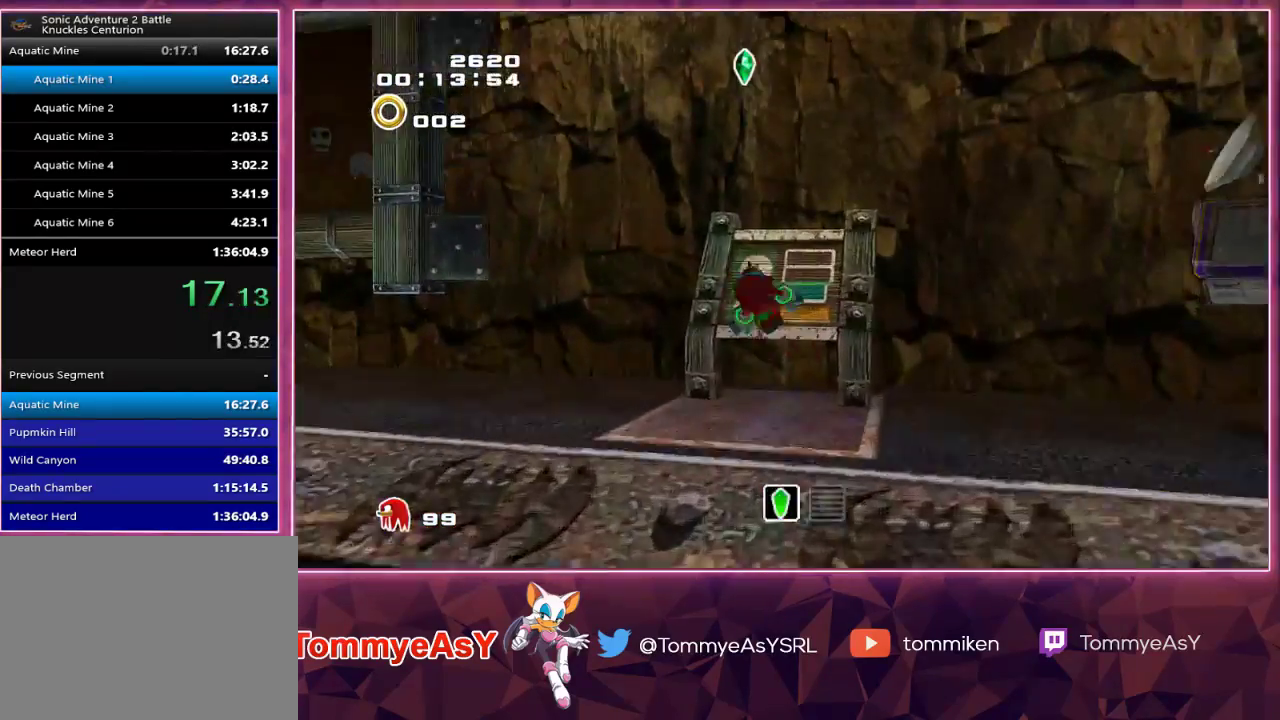
{"buttons": [], "left_stick": "up-right", "right_stick": "center", "events": [[67, "SQUARE", "down"], [167, "left_stick", "up-right"], [183, "SQUARE", "up"]]}
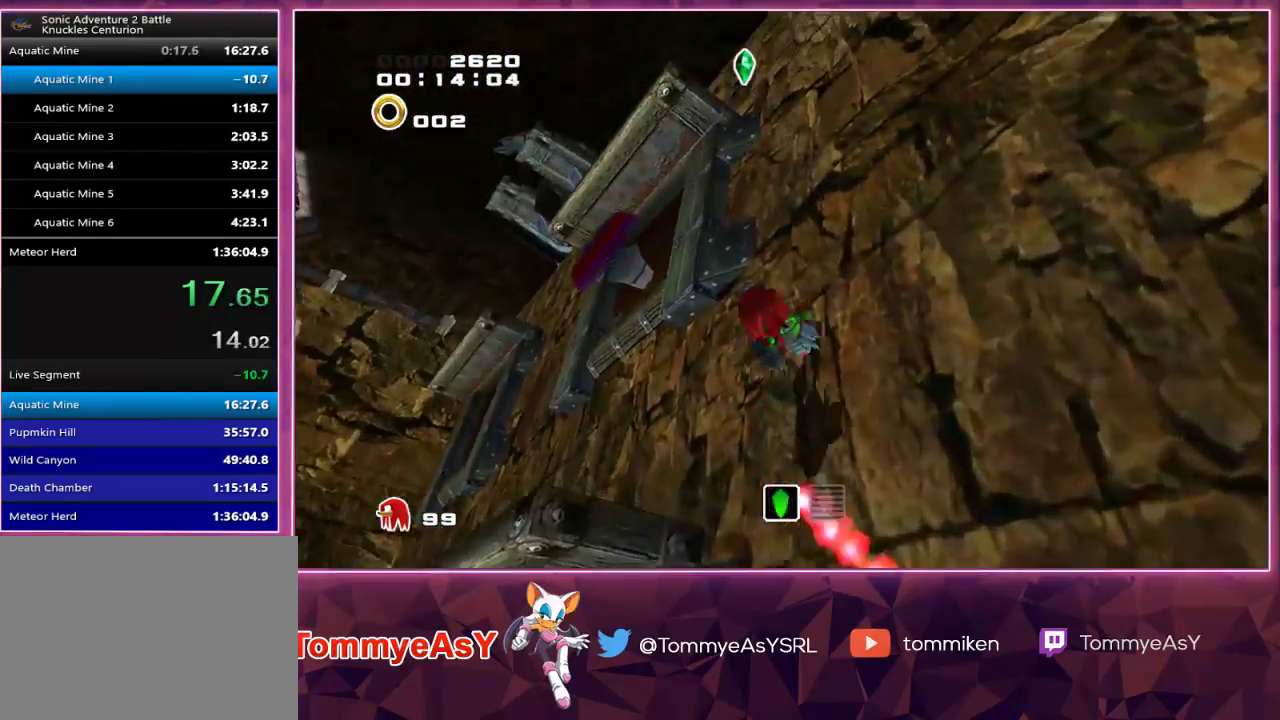
{"buttons": [], "left_stick": "up", "right_stick": "center", "events": [[67, "SQUARE", "down"], [283, "SQUARE", "up"], [467, "left_stick", "up"]]}
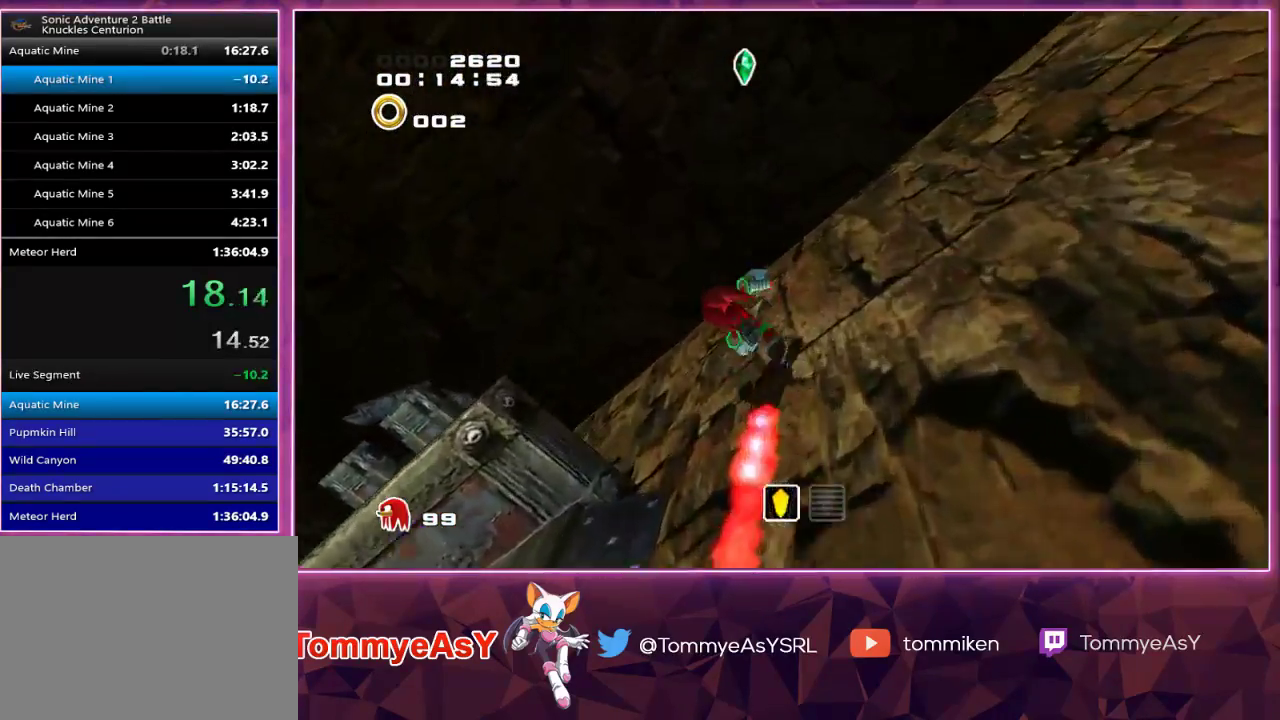
{"buttons": ["CROSS", "L2"], "left_stick": "up", "right_stick": "center", "events": [[67, "CROSS", "down"], [67, "R2", "down"], [300, "R2", "up"], [333, "L2", "down"], [467, "CROSS", "up"], [500, "CROSS", "down"]]}
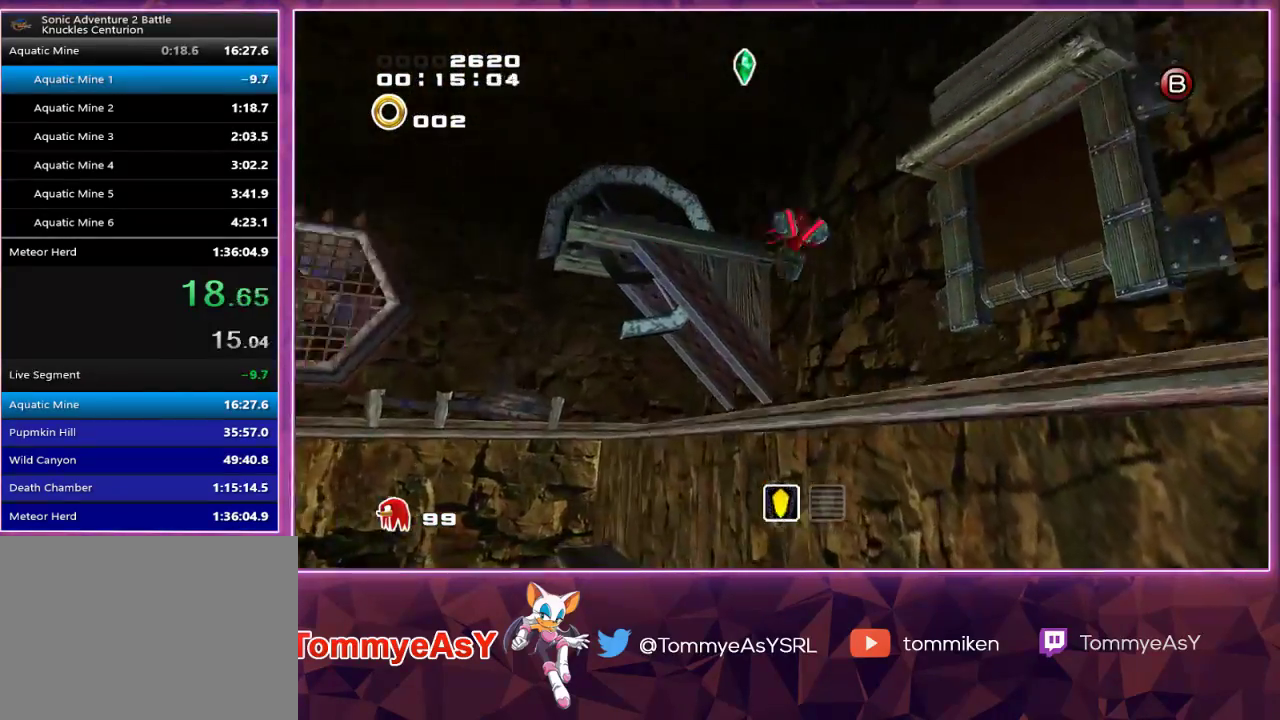
{"buttons": ["CROSS"], "left_stick": "up", "right_stick": "center", "events": [[83, "L2", "up"]]}
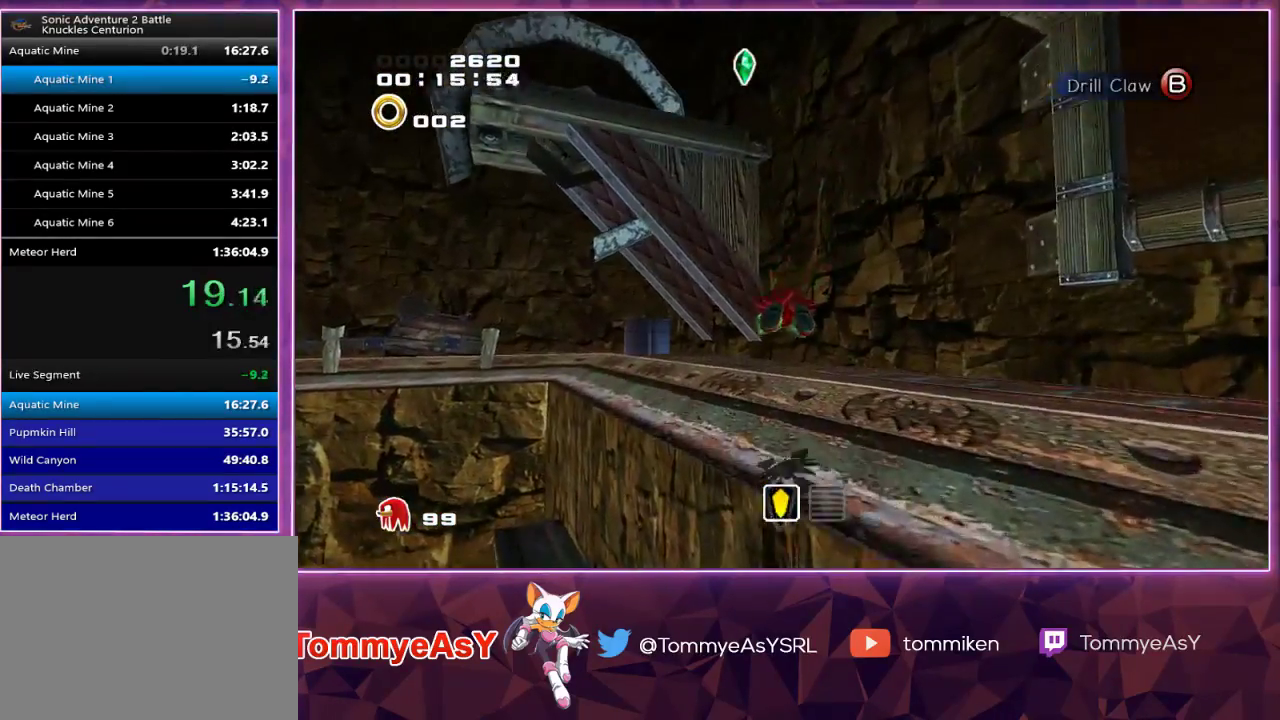
{"buttons": ["CROSS"], "left_stick": "up", "right_stick": "center", "events": []}
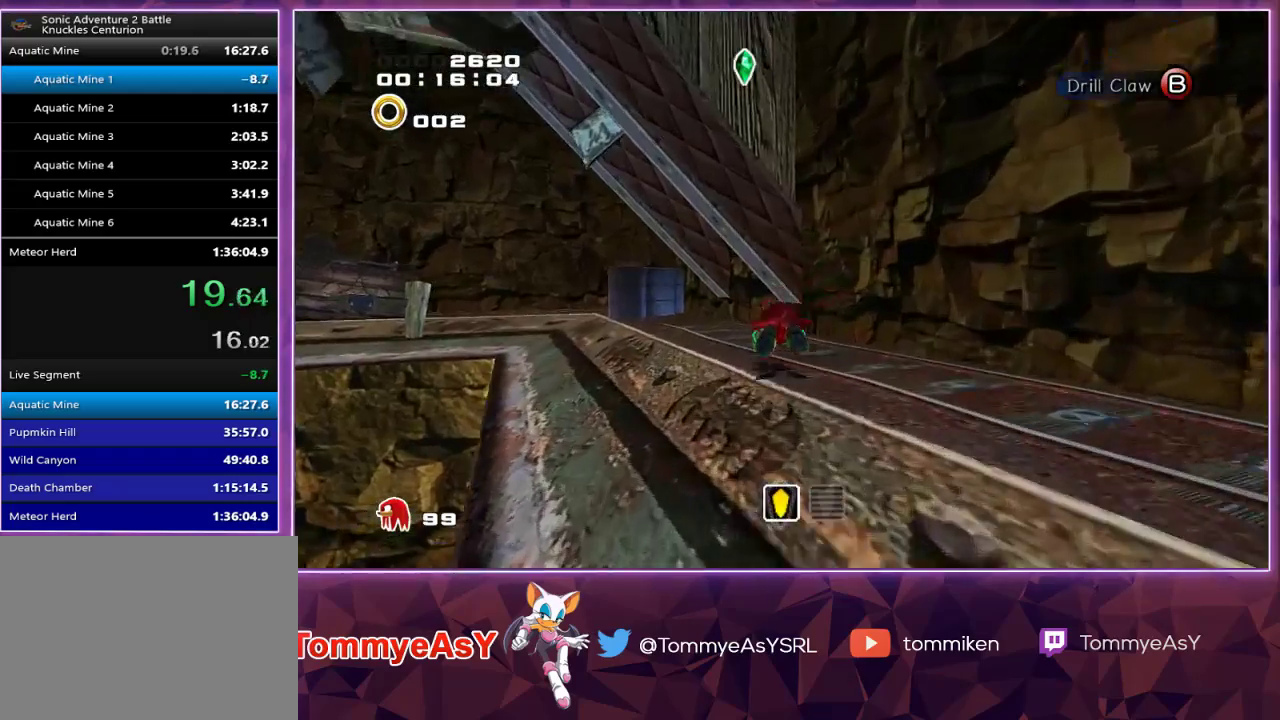
{"buttons": [], "left_stick": "down-left", "right_stick": "center", "events": [[183, "CROSS", "up"], [183, "left_stick", "center"], [300, "left_stick", "down-right"], [383, "left_stick", "up-right"], [467, "left_stick", "down-left"]]}